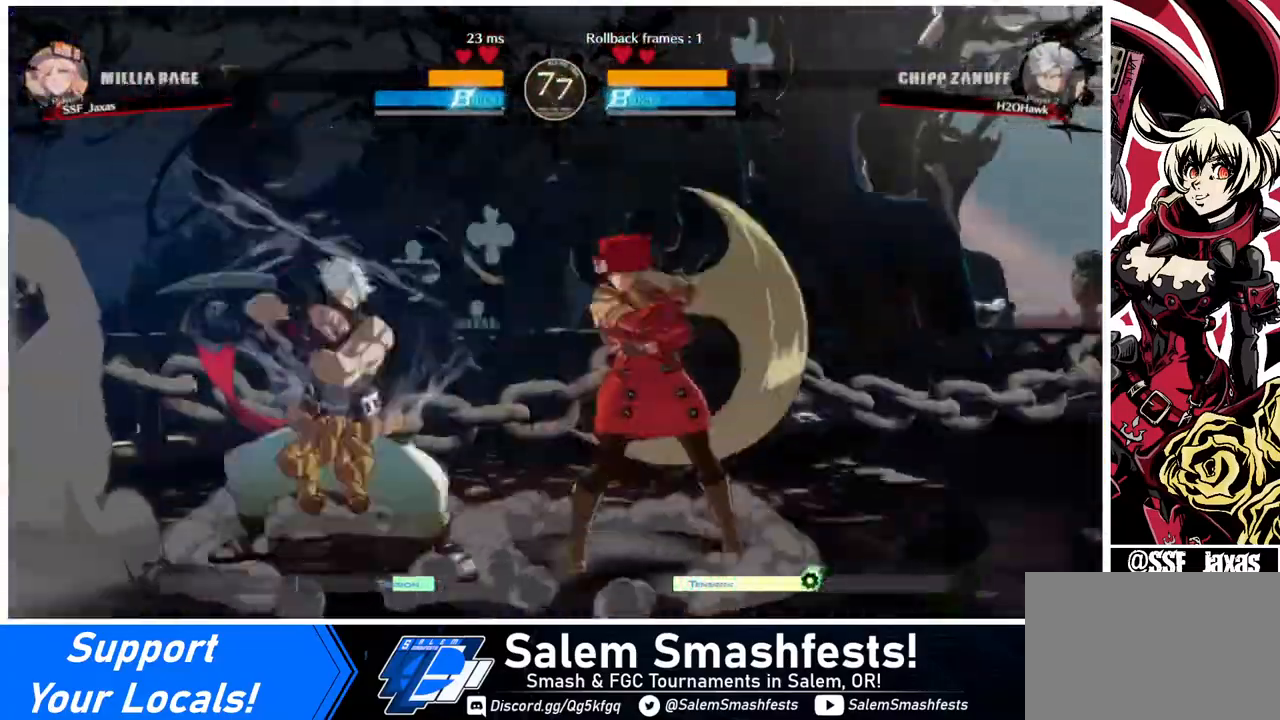
Gameplay with a controller (arcade stick); each line is a JSON object with the inputs held at the frame after it. "events" lists button and stick changes between this image and that frame as [ms after this image, input, new state], when the widget could be followed in between. Not read: L3 R3.
{"buttons": ["DPAD_DOWN", "DPAD_RIGHT"], "events": [[160, "R2", "down"], [240, "R2", "up"], [400, "DPAD_LEFT", "up"], [480, "DPAD_DOWN", "down"], [480, "DPAD_RIGHT", "down"]]}
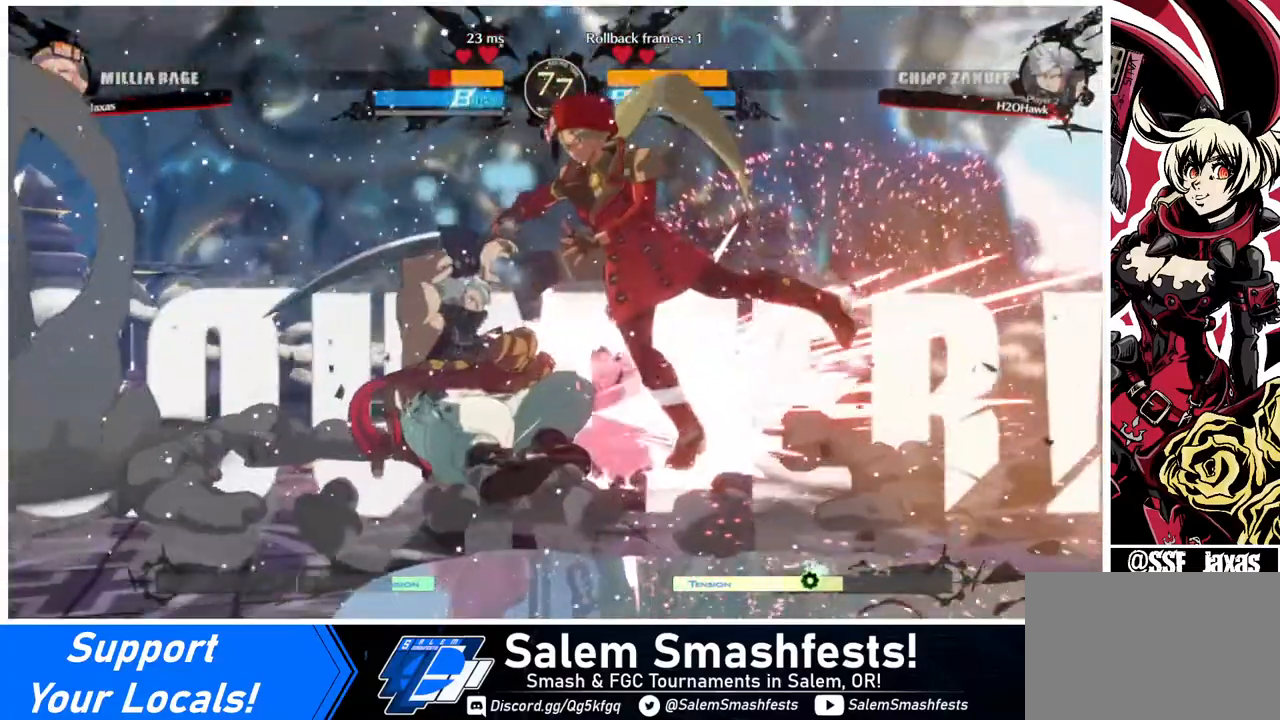
{"buttons": ["SQUARE", "DPAD_RIGHT"], "events": [[360, "R2", "down"], [360, "SQUARE", "down"], [480, "DPAD_DOWN", "up"], [480, "R2", "up"]]}
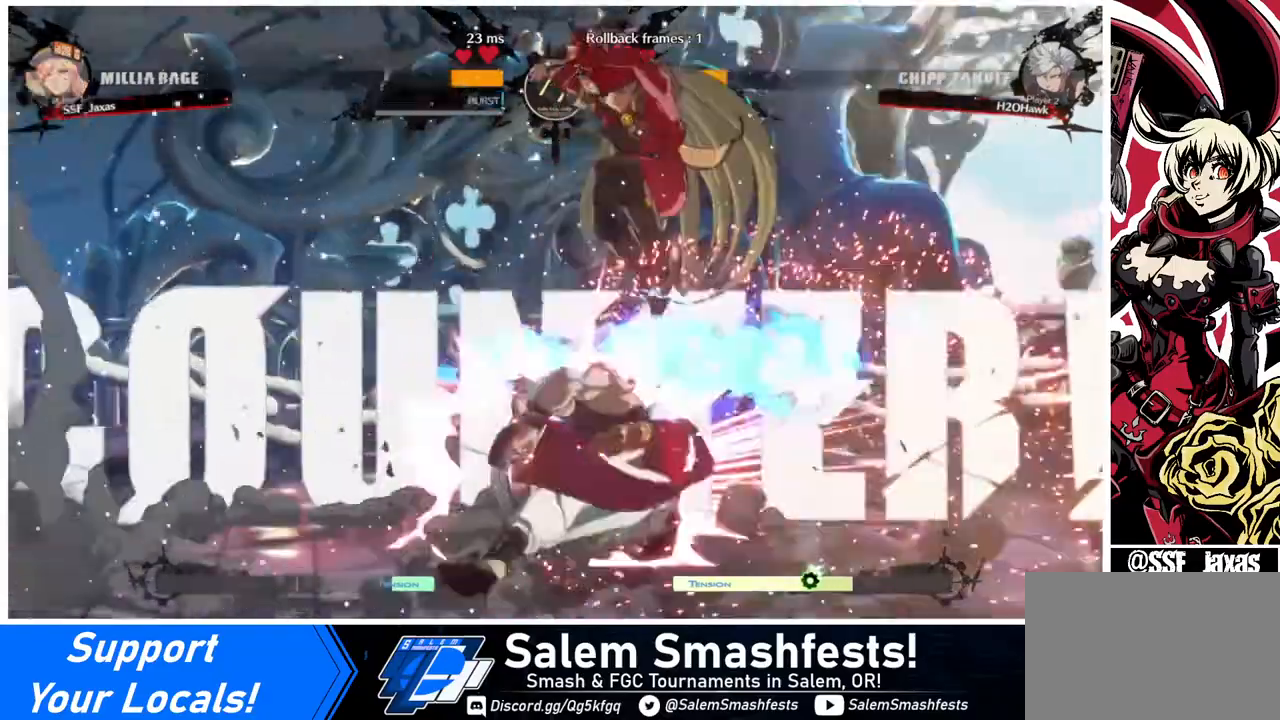
{"buttons": [], "events": [[40, "SQUARE", "up"], [200, "DPAD_RIGHT", "up"], [240, "DPAD_LEFT", "down"], [440, "DPAD_LEFT", "up"]]}
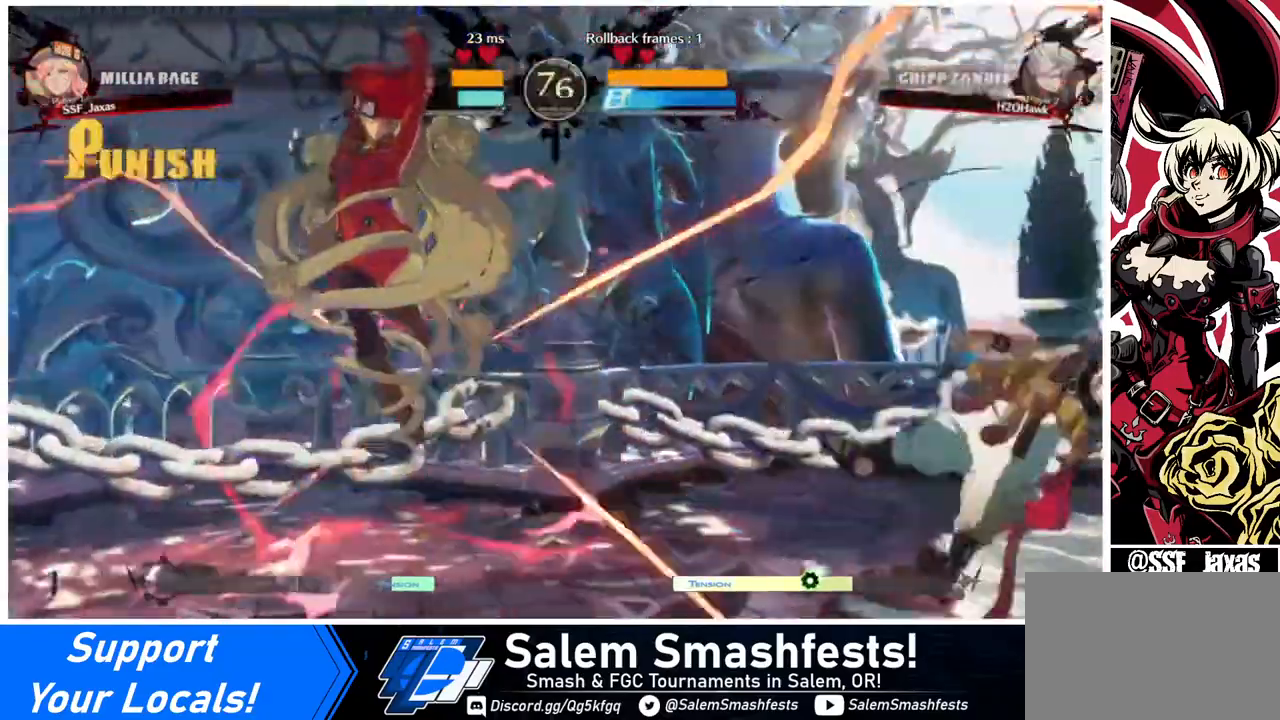
{"buttons": ["DPAD_RIGHT"], "events": [[360, "DPAD_RIGHT", "down"], [400, "DPAD_RIGHT", "up"], [480, "DPAD_RIGHT", "down"]]}
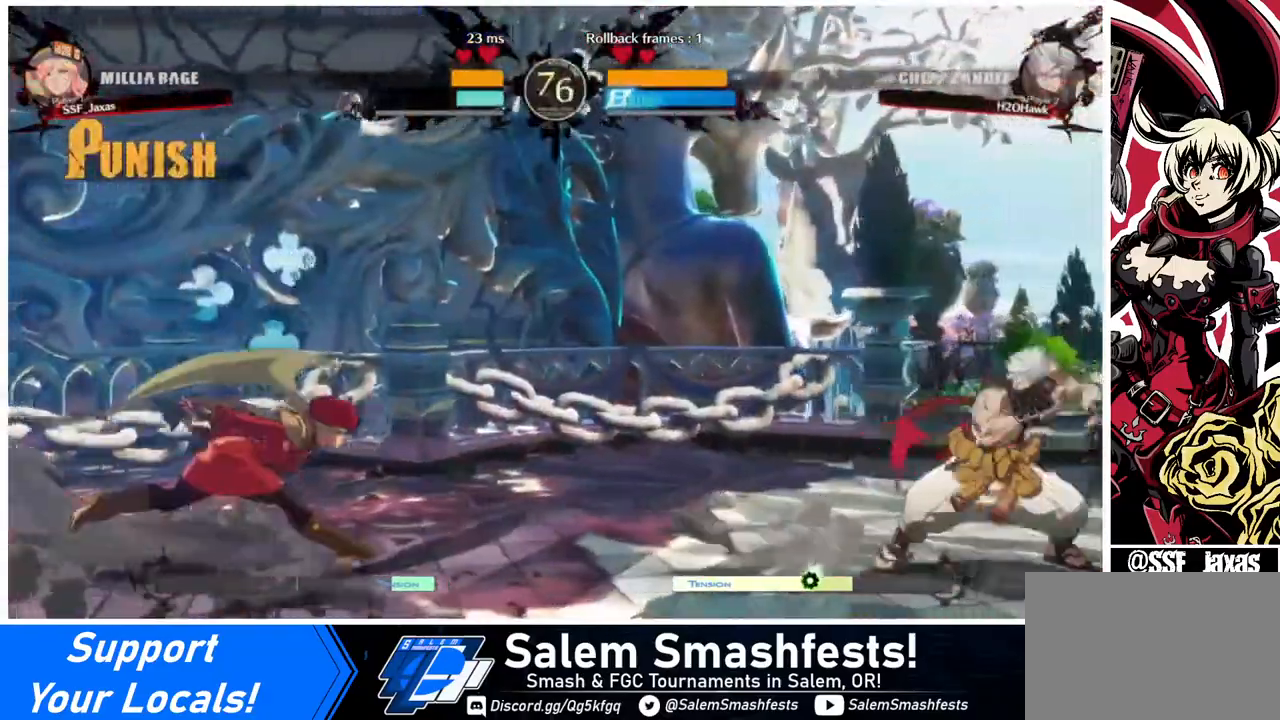
{"buttons": ["DPAD_LEFT"], "events": [[360, "DPAD_RIGHT", "up"], [360, "DPAD_UP", "down"], [400, "DPAD_LEFT", "down"], [440, "DPAD_UP", "up"]]}
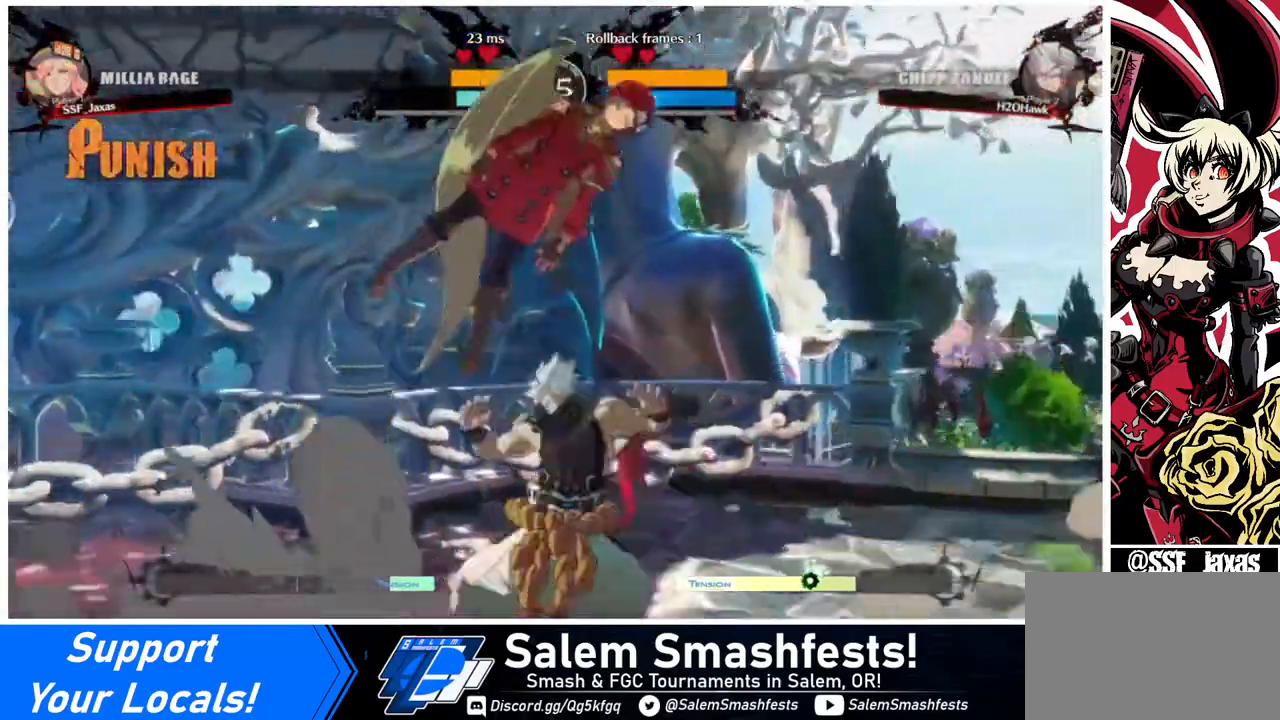
{"buttons": ["DPAD_UP", "DPAD_LEFT"], "events": [[360, "DPAD_UP", "down"]]}
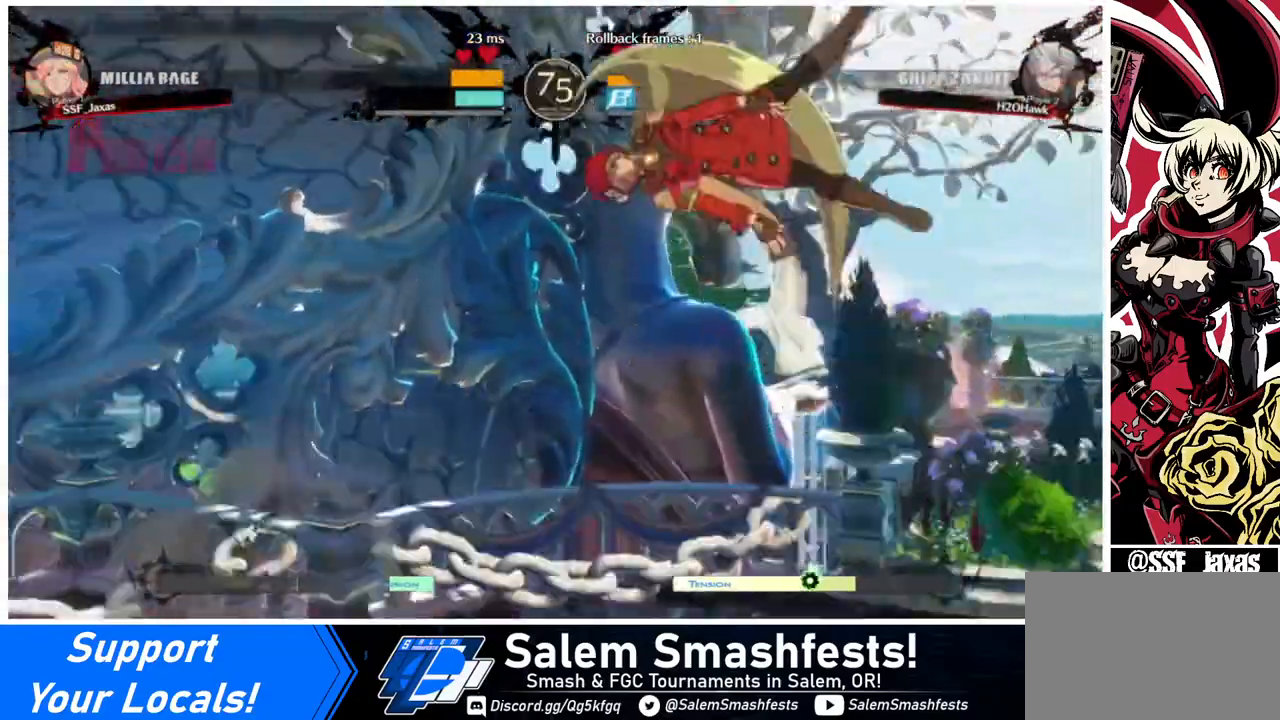
{"buttons": ["DPAD_LEFT"], "events": [[40, "DPAD_LEFT", "up"], [40, "DPAD_UP", "up"], [280, "DPAD_DOWN", "down"], [360, "DPAD_LEFT", "down"], [400, "DPAD_DOWN", "up"], [440, "R1", "down"], [520, "R1", "up"]]}
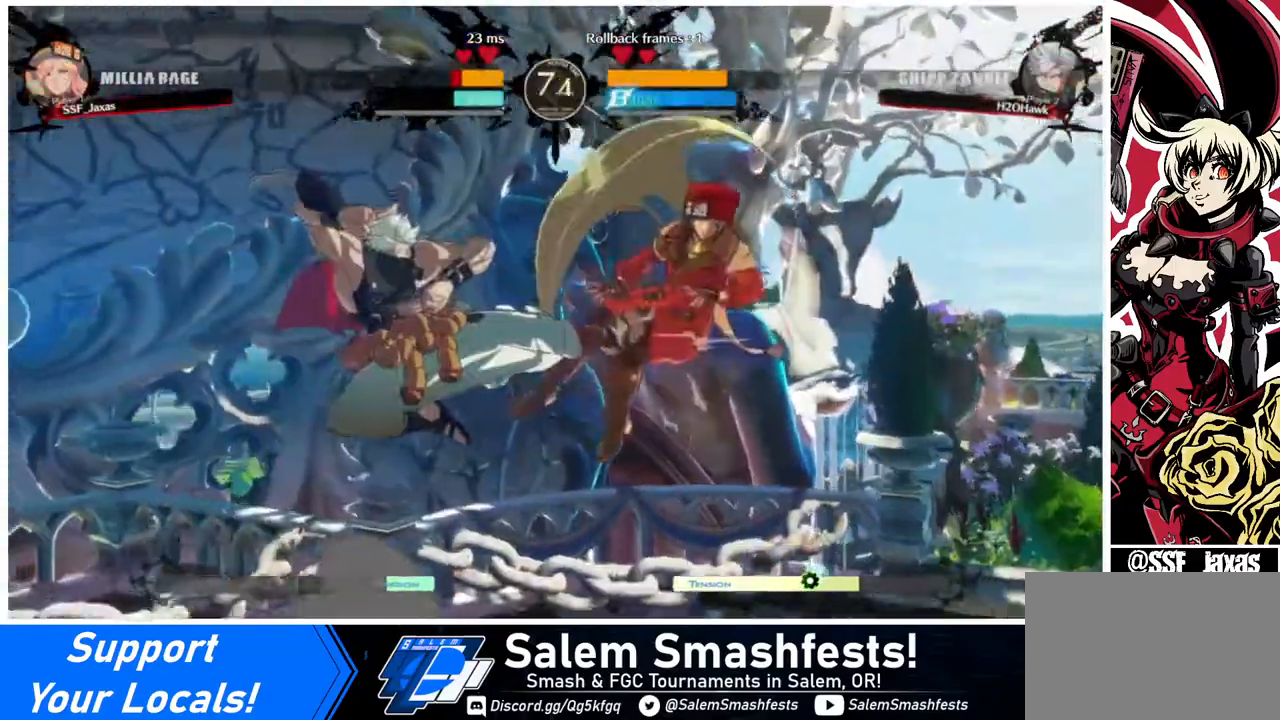
{"buttons": ["DPAD_RIGHT"], "events": [[40, "DPAD_LEFT", "up"], [360, "DPAD_RIGHT", "down"]]}
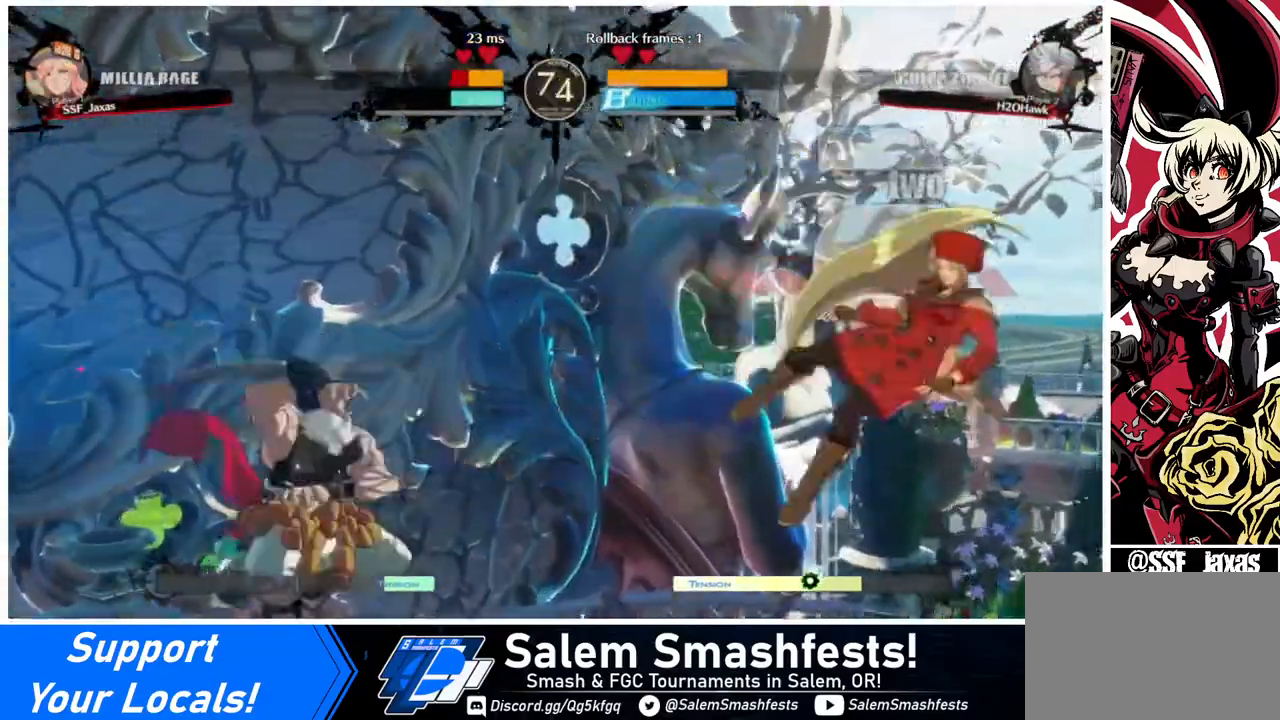
{"buttons": ["DPAD_RIGHT"], "events": [[240, "SQUARE", "down"], [480, "SQUARE", "up"]]}
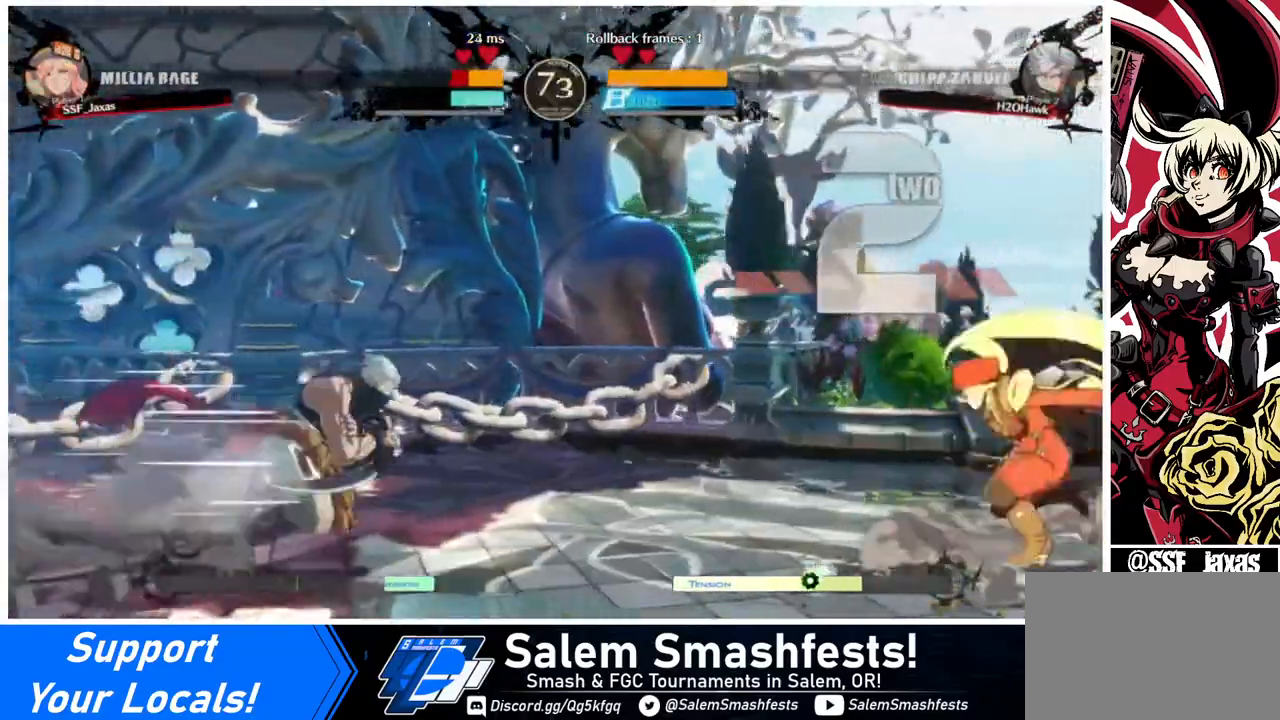
{"buttons": ["DPAD_LEFT"], "events": [[80, "DPAD_RIGHT", "up"], [240, "DPAD_UP", "down"], [320, "DPAD_DOWN", "down"], [320, "DPAD_UP", "up"], [400, "DPAD_DOWN", "up"], [400, "DPAD_LEFT", "down"], [440, "R1", "down"], [480, "R1", "up"]]}
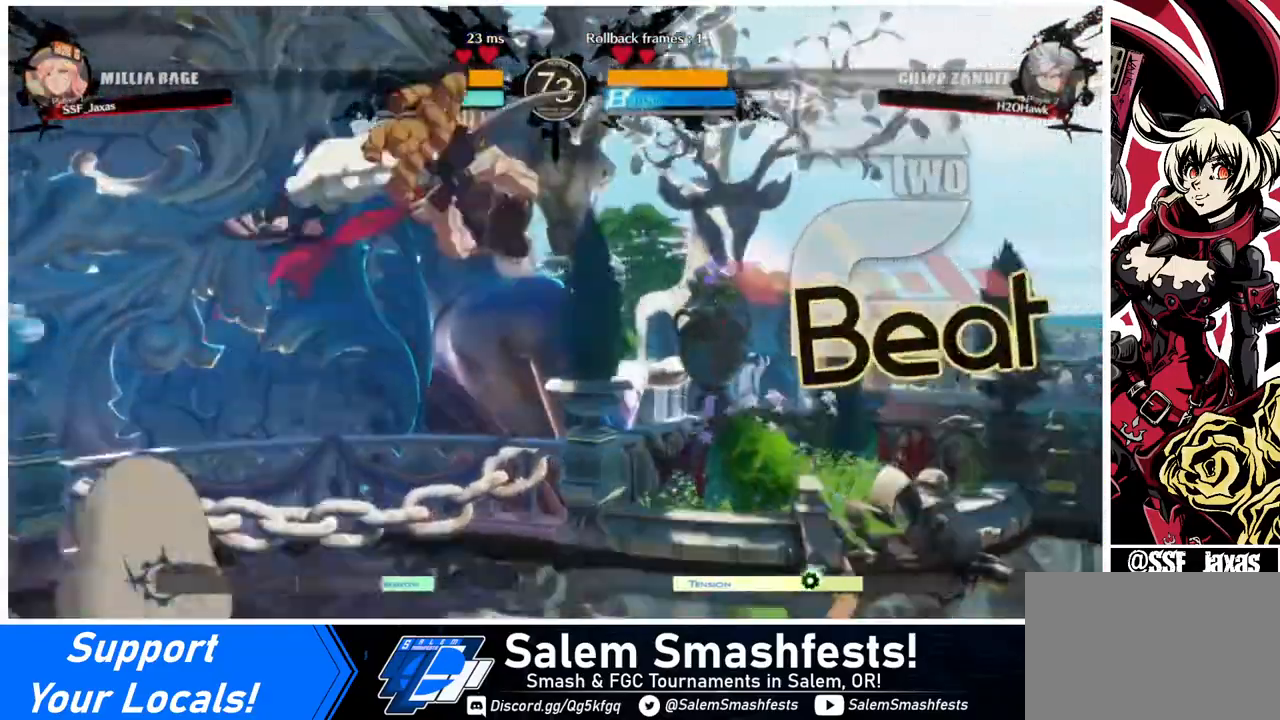
{"buttons": ["DPAD_RIGHT"], "events": [[80, "DPAD_LEFT", "up"], [120, "DPAD_RIGHT", "down"]]}
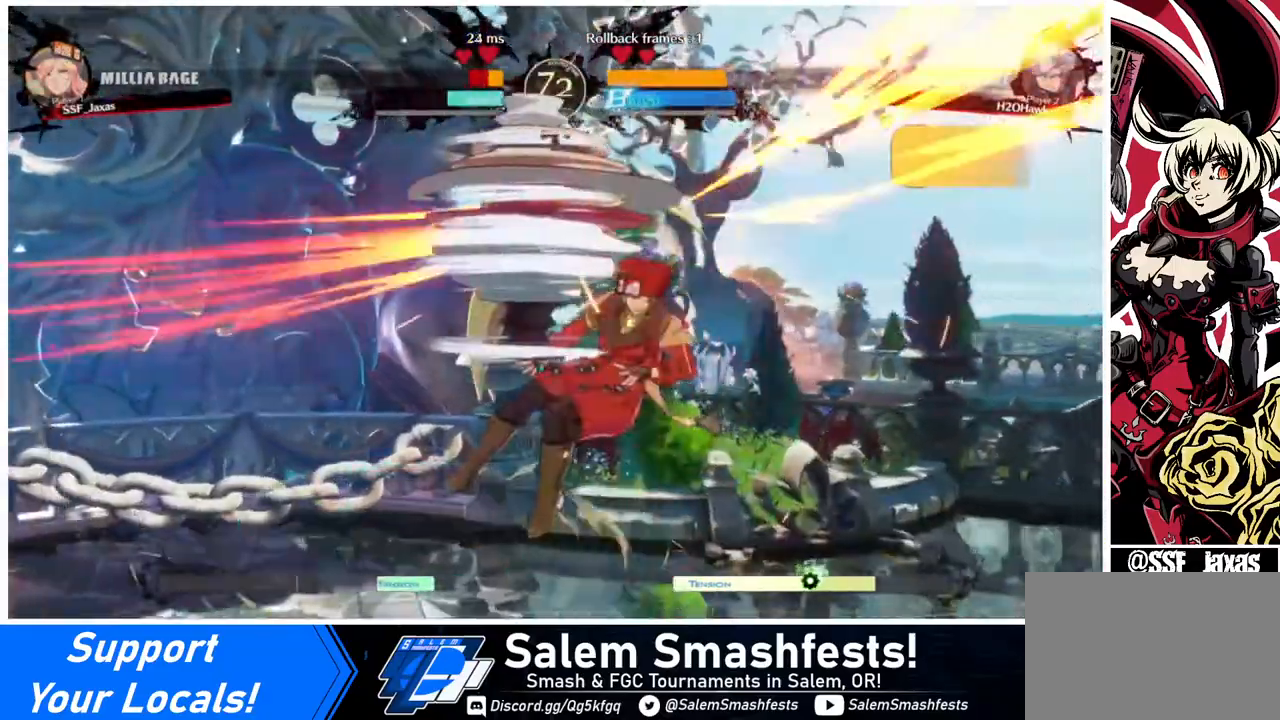
{"buttons": ["DPAD_RIGHT"], "events": [[160, "DPAD_DOWN", "down"], [400, "DPAD_DOWN", "up"]]}
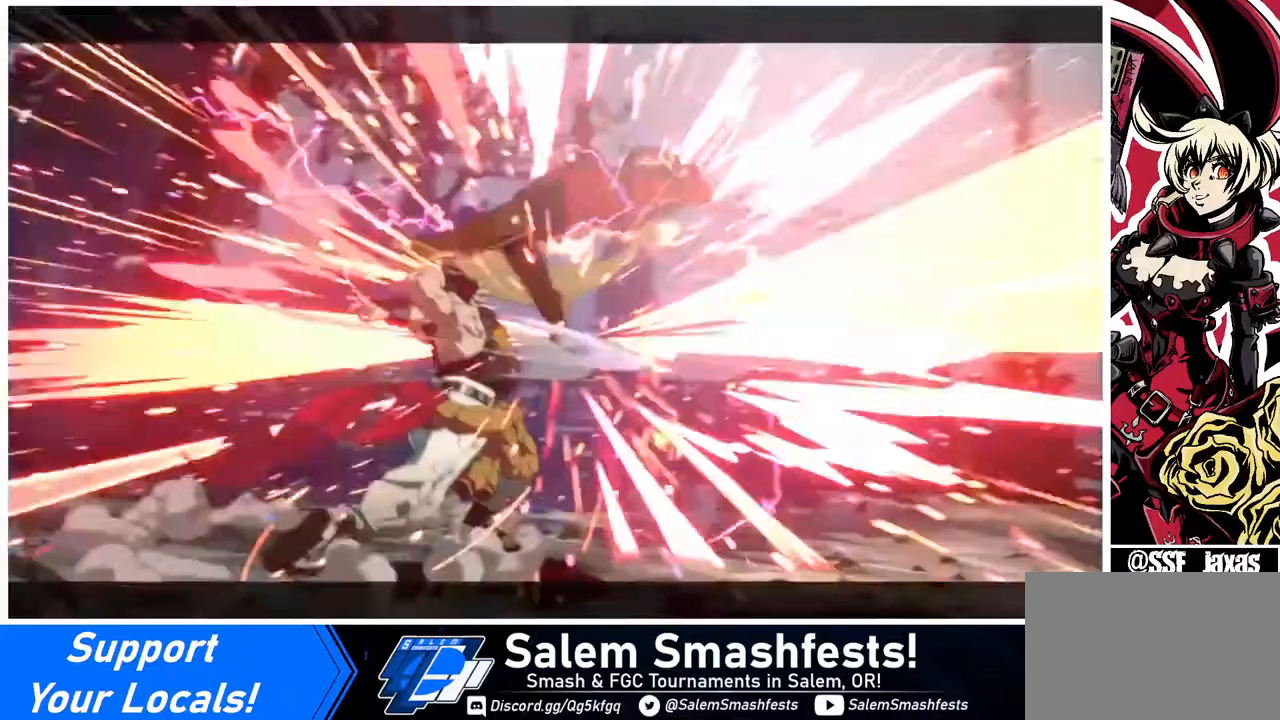
{"buttons": [], "events": [[40, "DPAD_DOWN", "down"], [40, "SQUARE", "down"], [120, "SQUARE", "up"], [400, "DPAD_DOWN", "up"], [440, "DPAD_RIGHT", "up"]]}
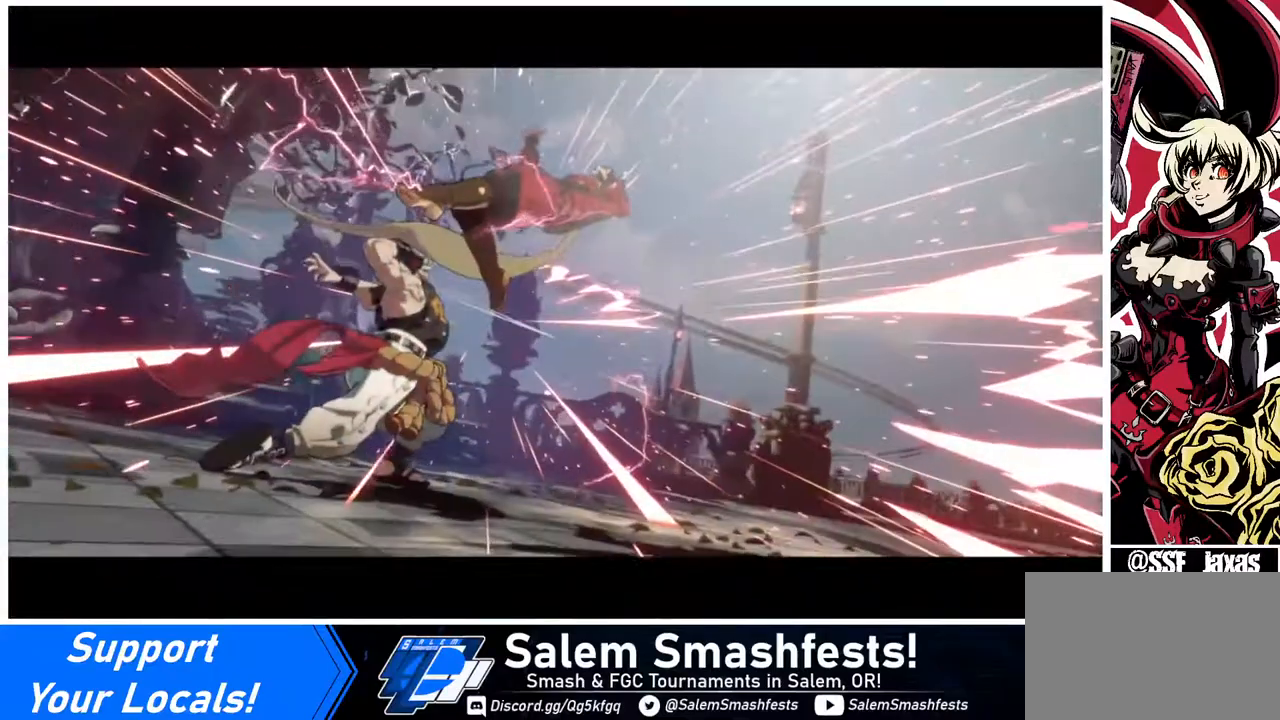
{"buttons": [], "events": []}
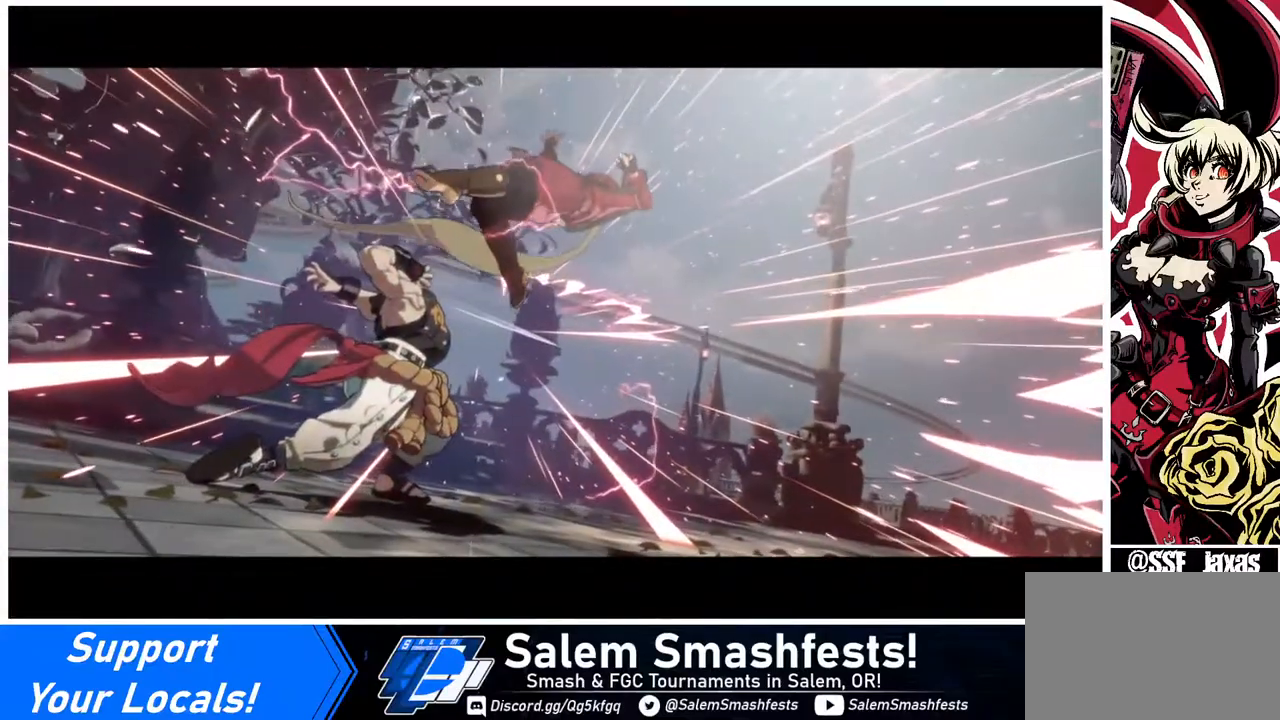
{"buttons": [], "events": []}
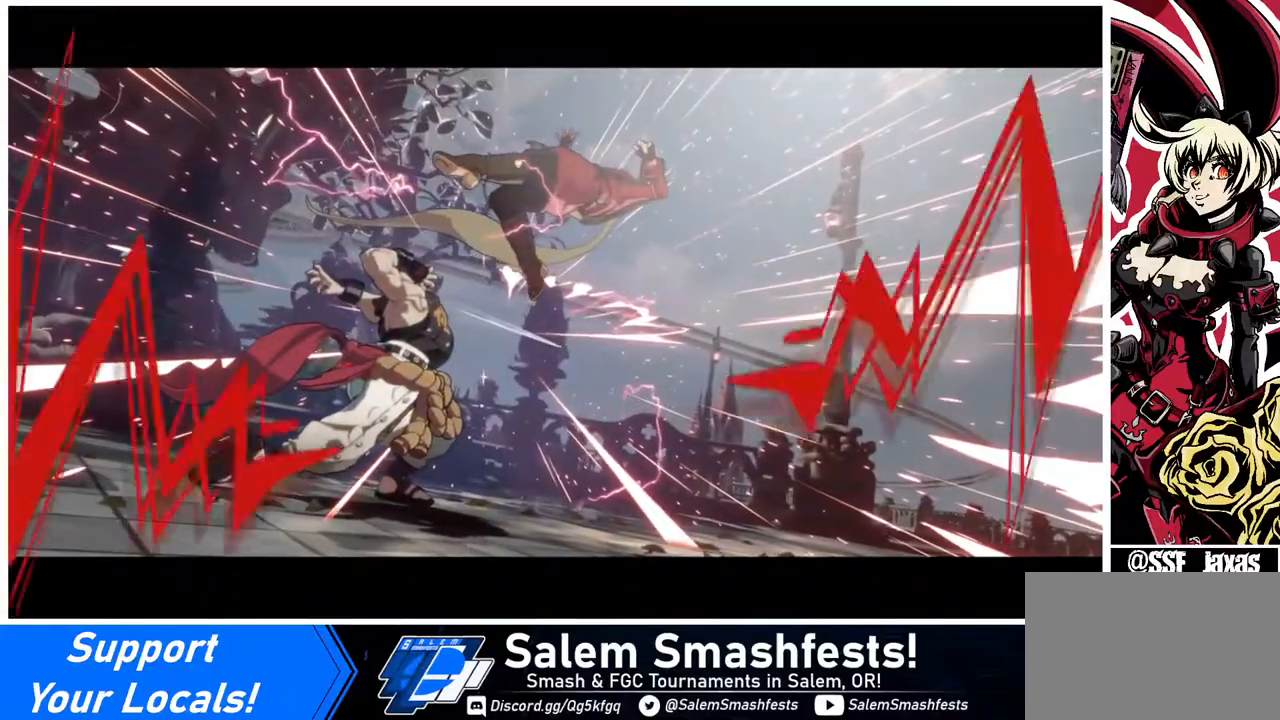
{"buttons": [], "events": []}
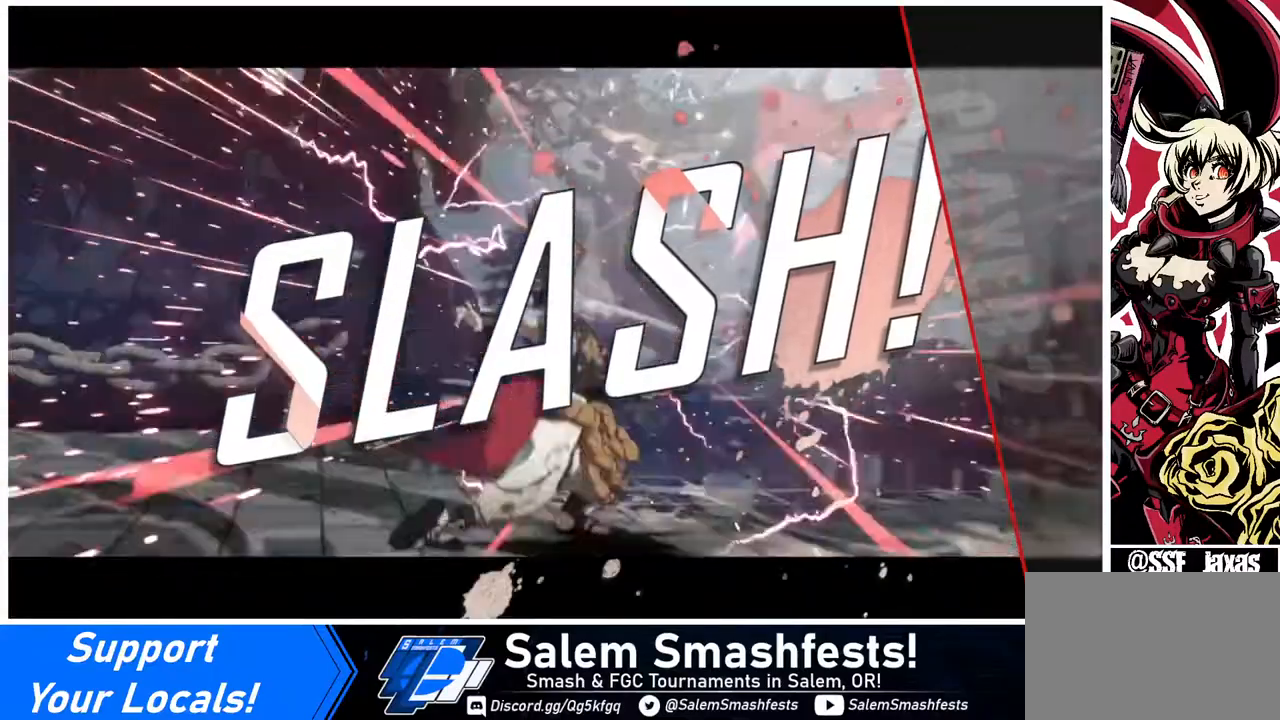
{"buttons": [], "events": []}
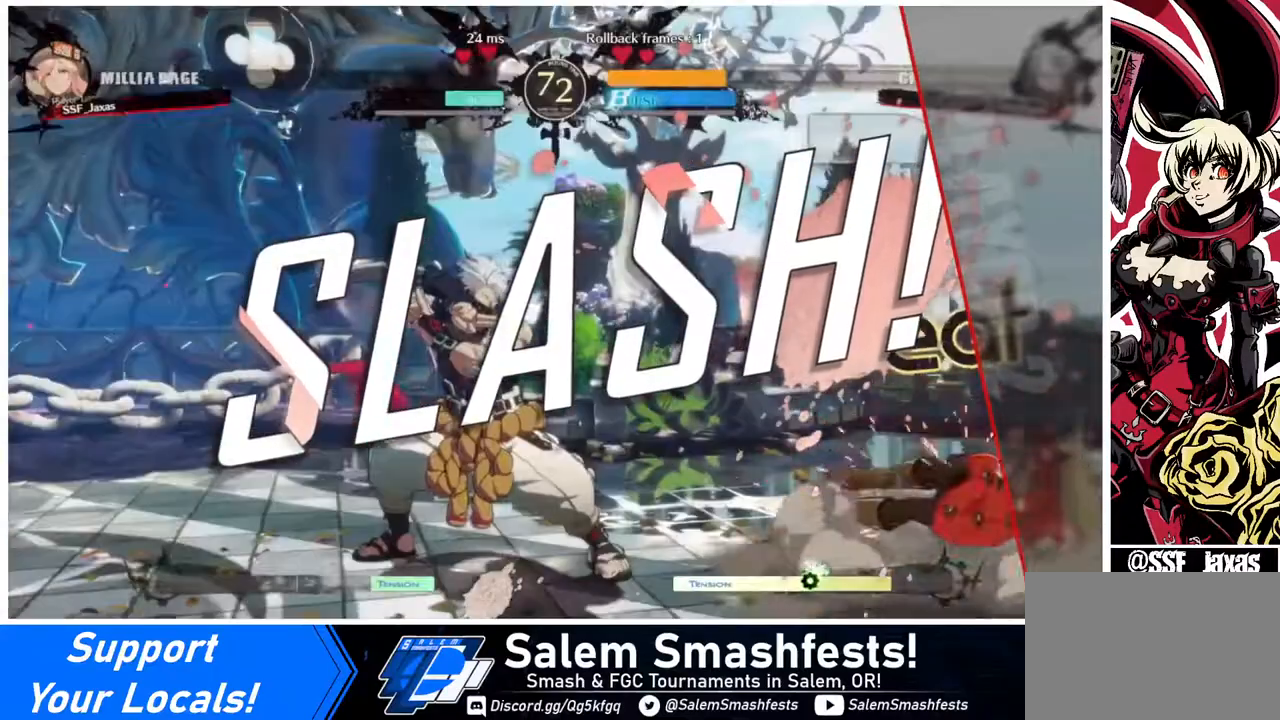
{"buttons": [], "events": []}
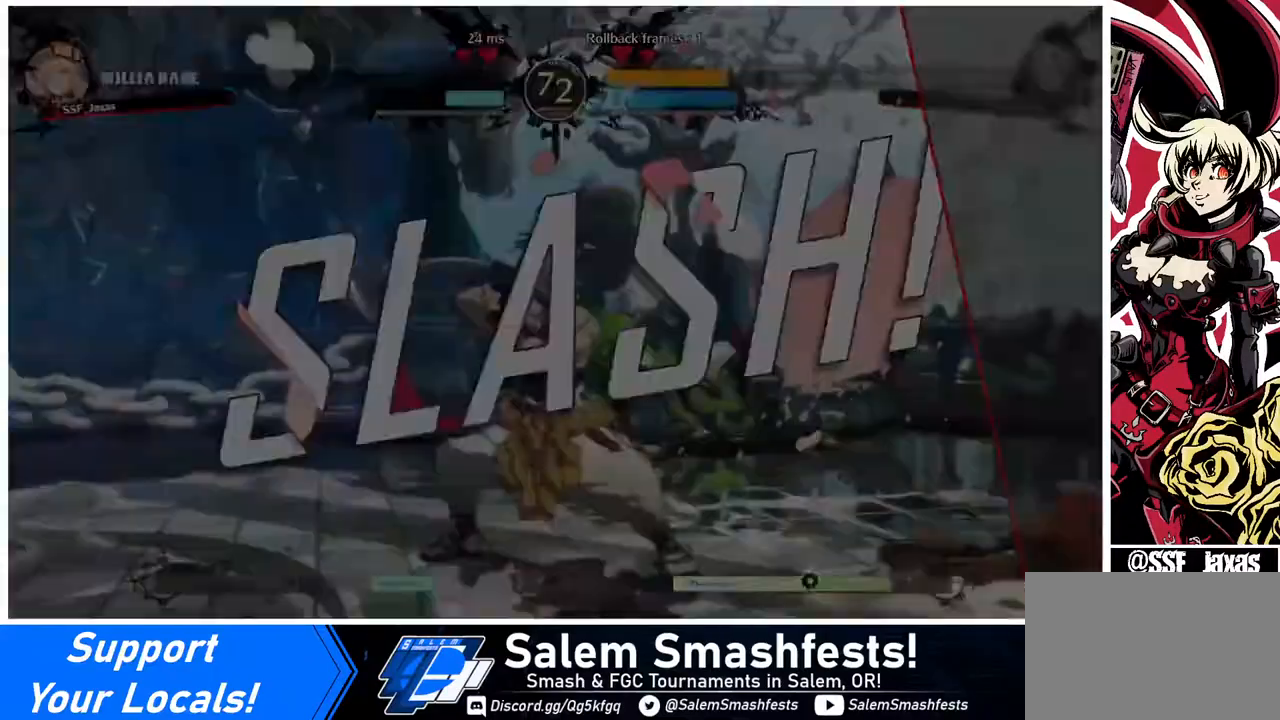
{"buttons": [], "events": []}
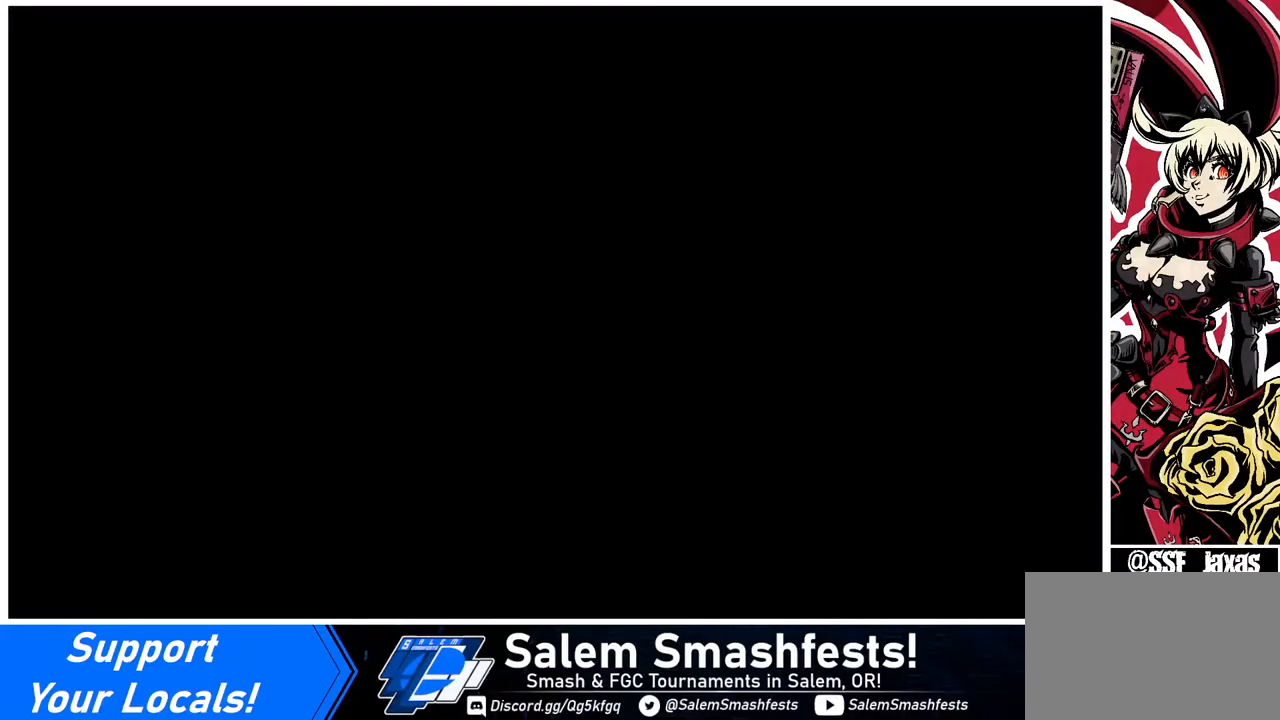
{"buttons": ["DPAD_DOWN"], "events": [[320, "CROSS", "down"], [320, "DPAD_LEFT", "down"], [400, "DPAD_DOWN", "down"], [440, "CROSS", "up"], [480, "DPAD_LEFT", "up"]]}
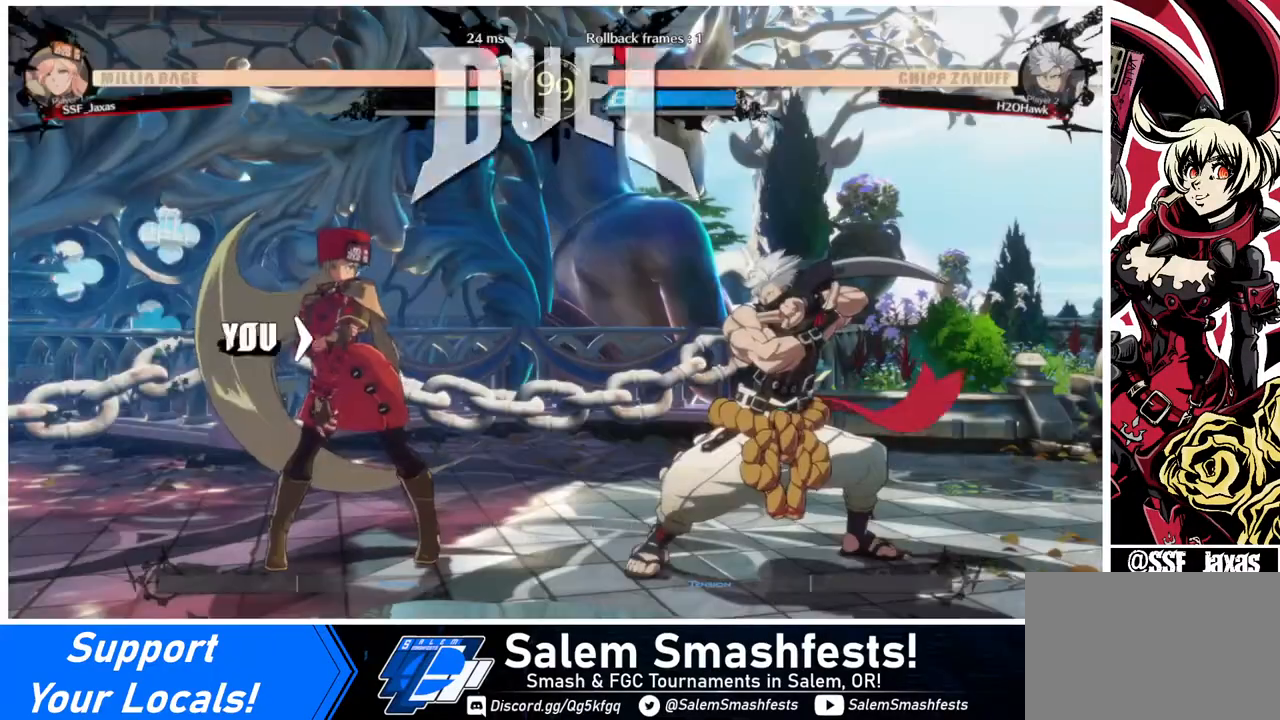
{"buttons": ["DPAD_LEFT"], "events": [[40, "DPAD_DOWN", "up"], [40, "DPAD_RIGHT", "down"], [80, "CROSS", "down"], [200, "DPAD_RIGHT", "up"], [240, "CROSS", "up"], [240, "DPAD_DOWN", "down"], [240, "DPAD_LEFT", "down"], [360, "DPAD_LEFT", "up"], [440, "DPAD_DOWN", "up"], [440, "DPAD_RIGHT", "down"], [520, "DPAD_LEFT", "down"], [520, "DPAD_RIGHT", "up"]]}
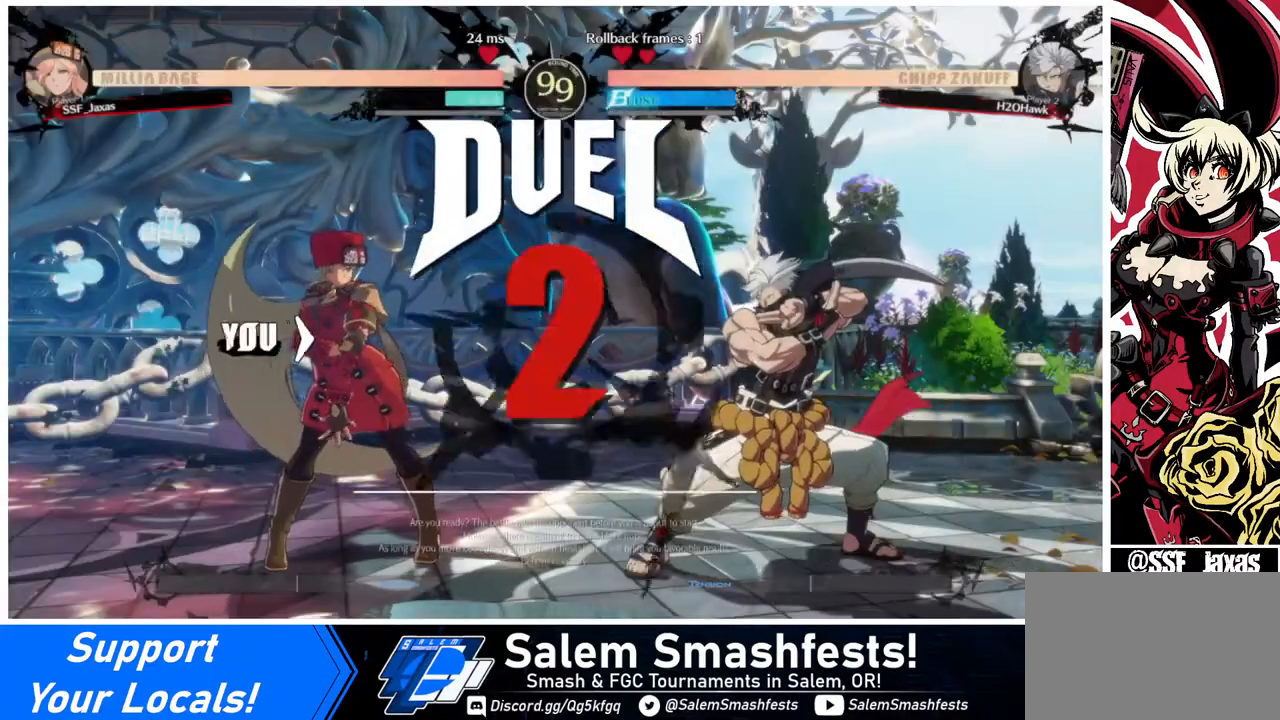
{"buttons": ["DPAD_DOWN"], "events": [[80, "DPAD_DOWN", "down"], [160, "DPAD_LEFT", "up"], [200, "DPAD_DOWN", "up"], [320, "DPAD_DOWN", "down"], [320, "DPAD_LEFT", "down"], [360, "DPAD_LEFT", "up"]]}
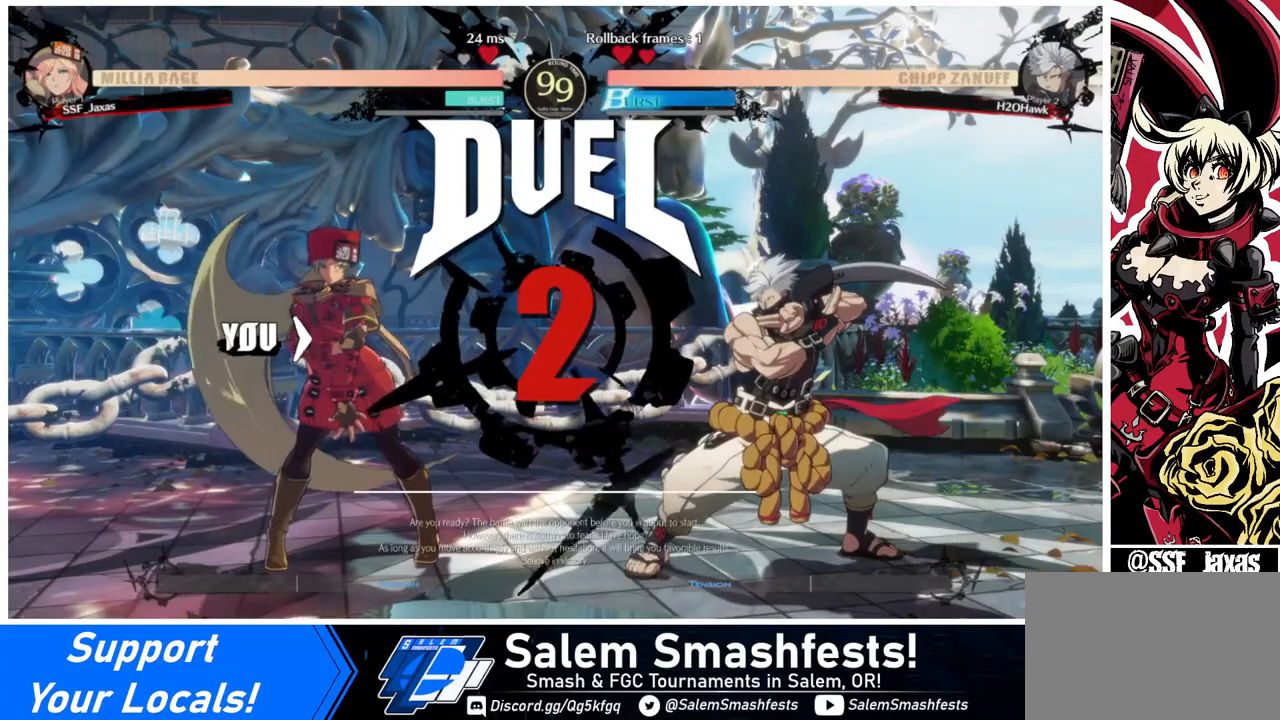
{"buttons": ["DPAD_LEFT"], "events": [[40, "DPAD_DOWN", "up"], [40, "DPAD_LEFT", "down"], [240, "DPAD_LEFT", "up"], [440, "DPAD_LEFT", "down"]]}
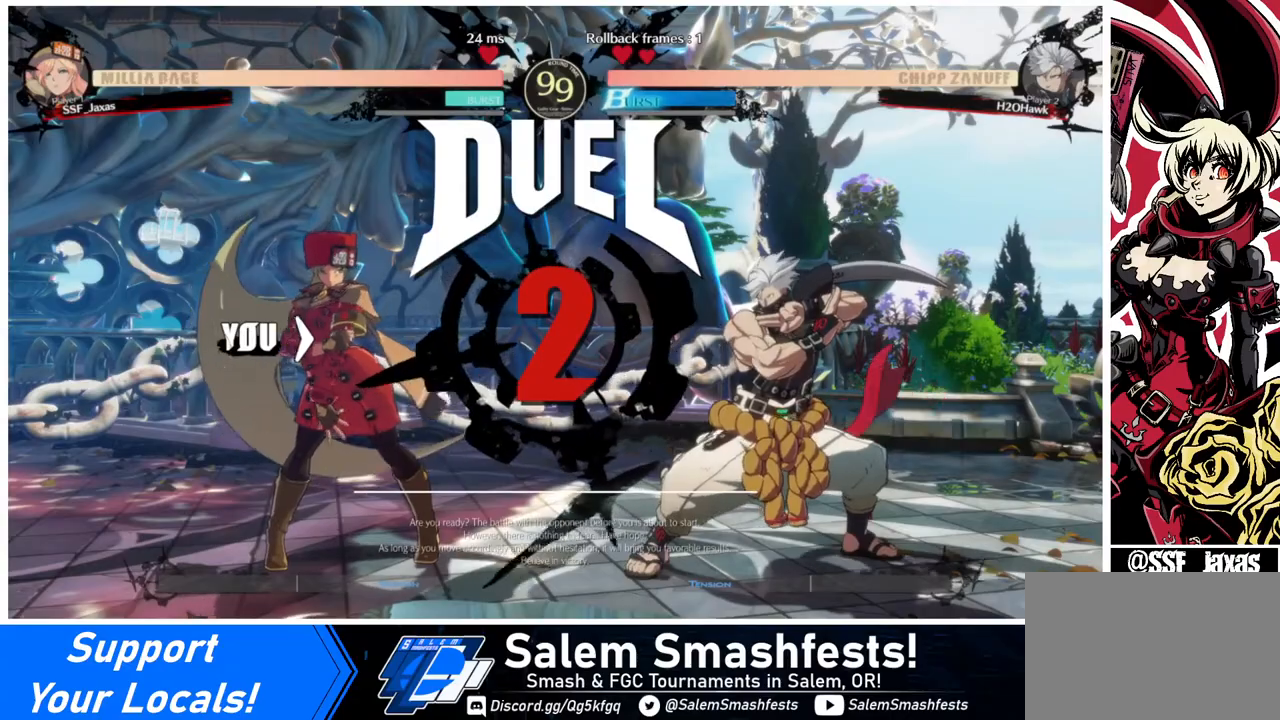
{"buttons": ["DPAD_LEFT"], "events": [[80, "DPAD_LEFT", "up"], [120, "DPAD_RIGHT", "down"], [280, "DPAD_RIGHT", "up"], [360, "DPAD_LEFT", "down"]]}
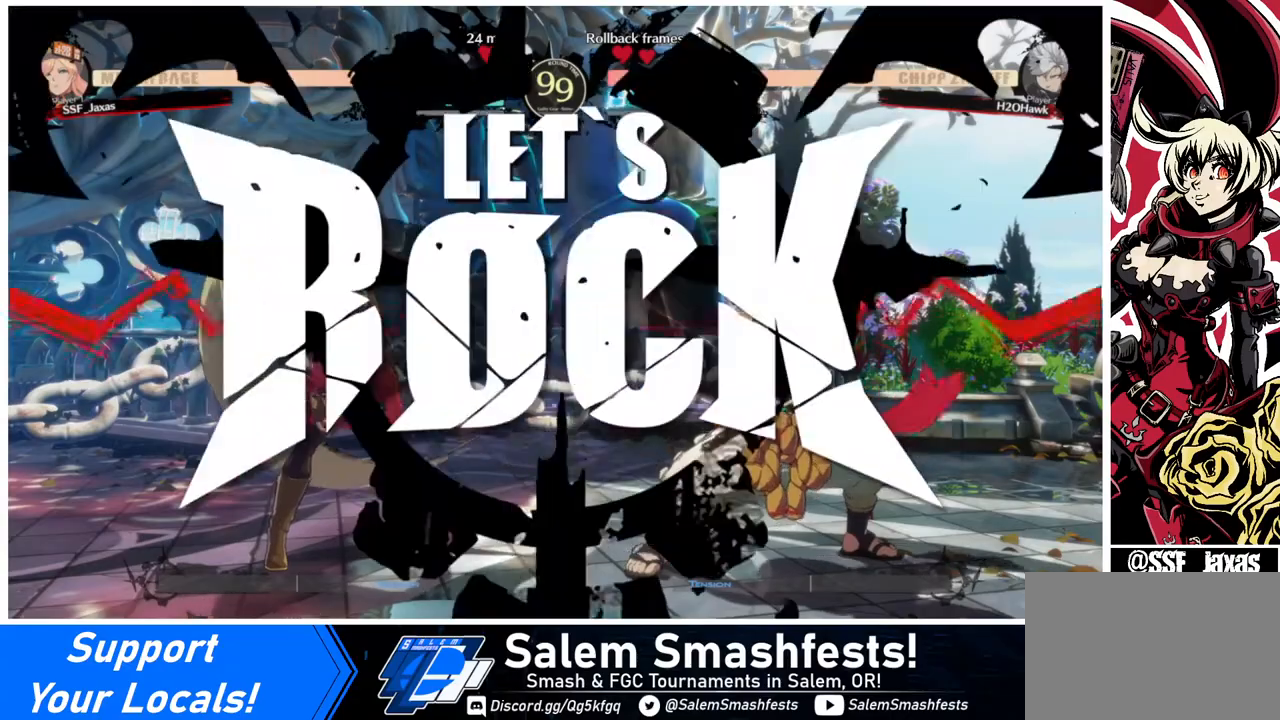
{"buttons": [], "events": [[240, "DPAD_LEFT", "up"]]}
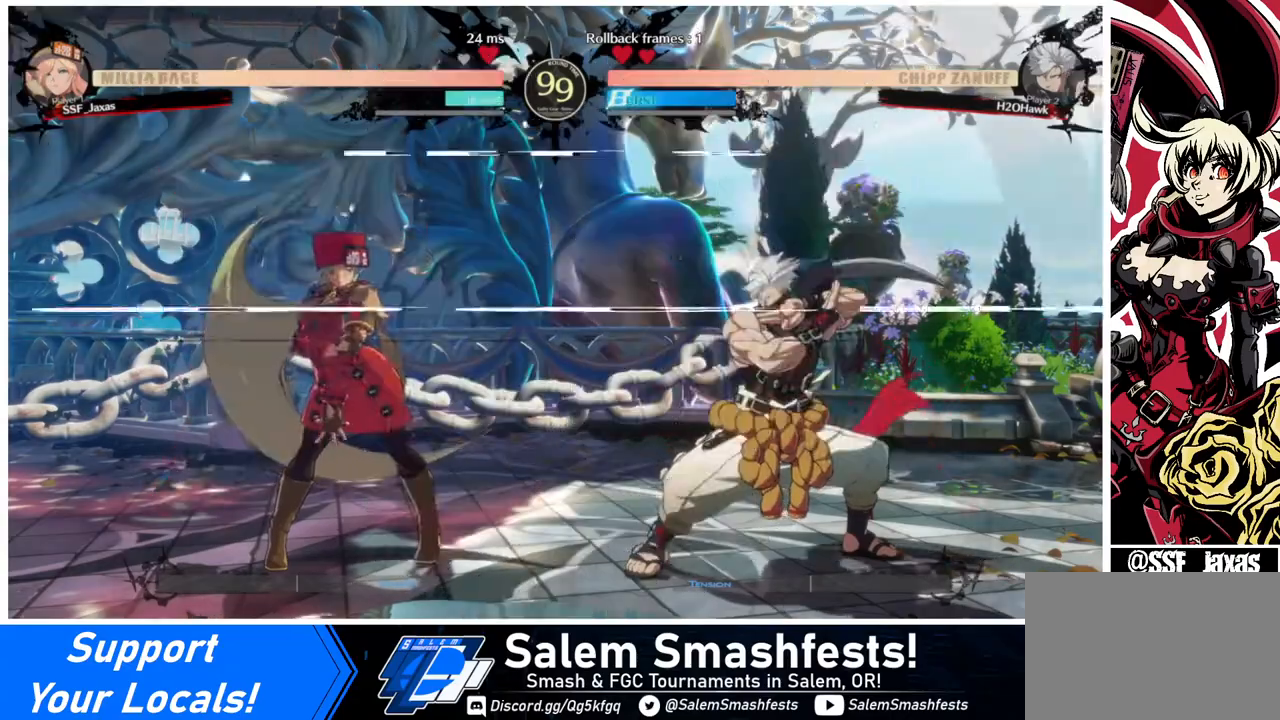
{"buttons": ["DPAD_LEFT"], "events": [[40, "DPAD_RIGHT", "down"], [40, "DPAD_UP", "down"], [120, "DPAD_LEFT", "down"], [120, "DPAD_RIGHT", "up"], [120, "DPAD_UP", "up"]]}
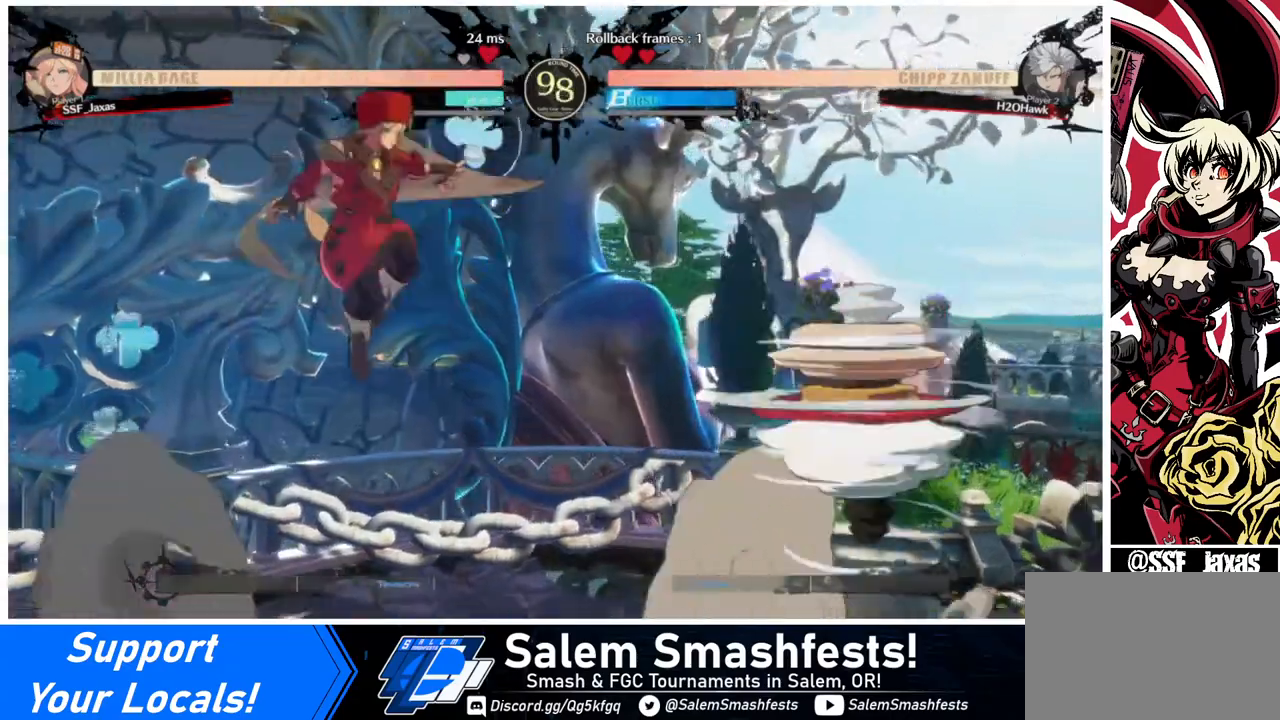
{"buttons": ["DPAD_LEFT"], "events": [[40, "TRIANGLE", "down"], [80, "TRIANGLE", "up"], [320, "DPAD_LEFT", "up"], [400, "DPAD_LEFT", "down"], [440, "DPAD_LEFT", "up"], [480, "DPAD_LEFT", "down"]]}
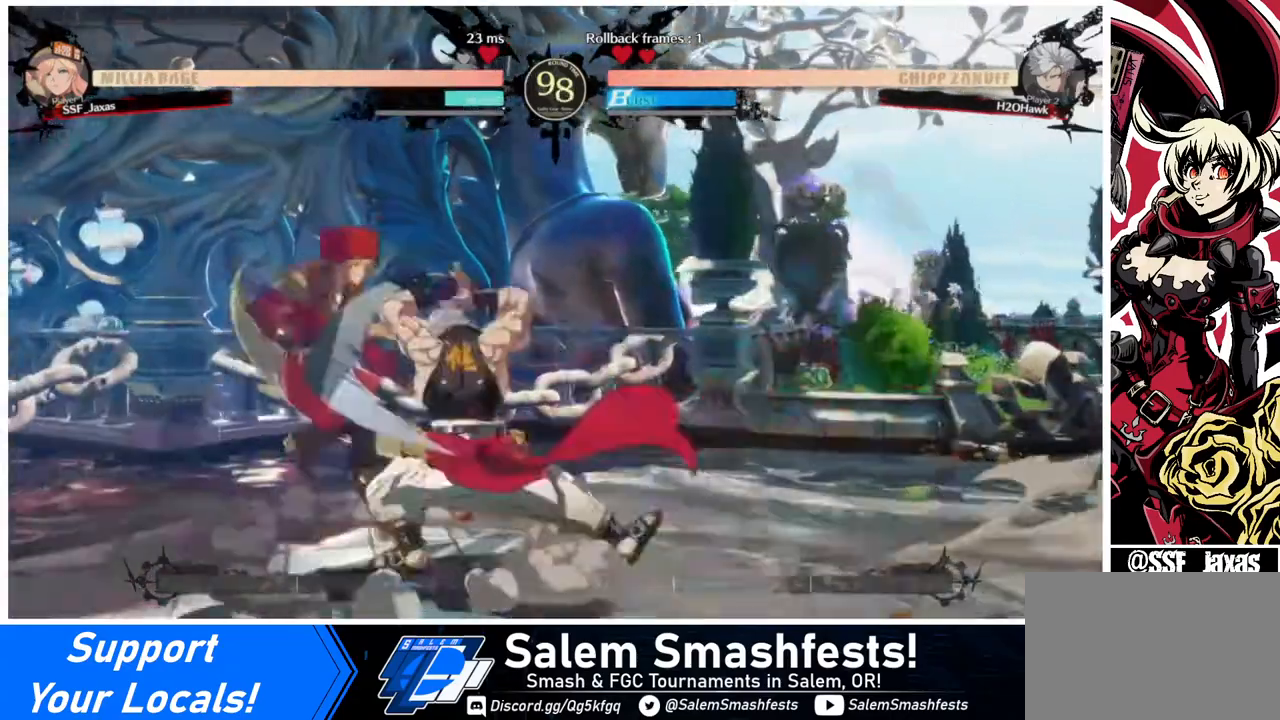
{"buttons": ["DPAD_LEFT"], "events": []}
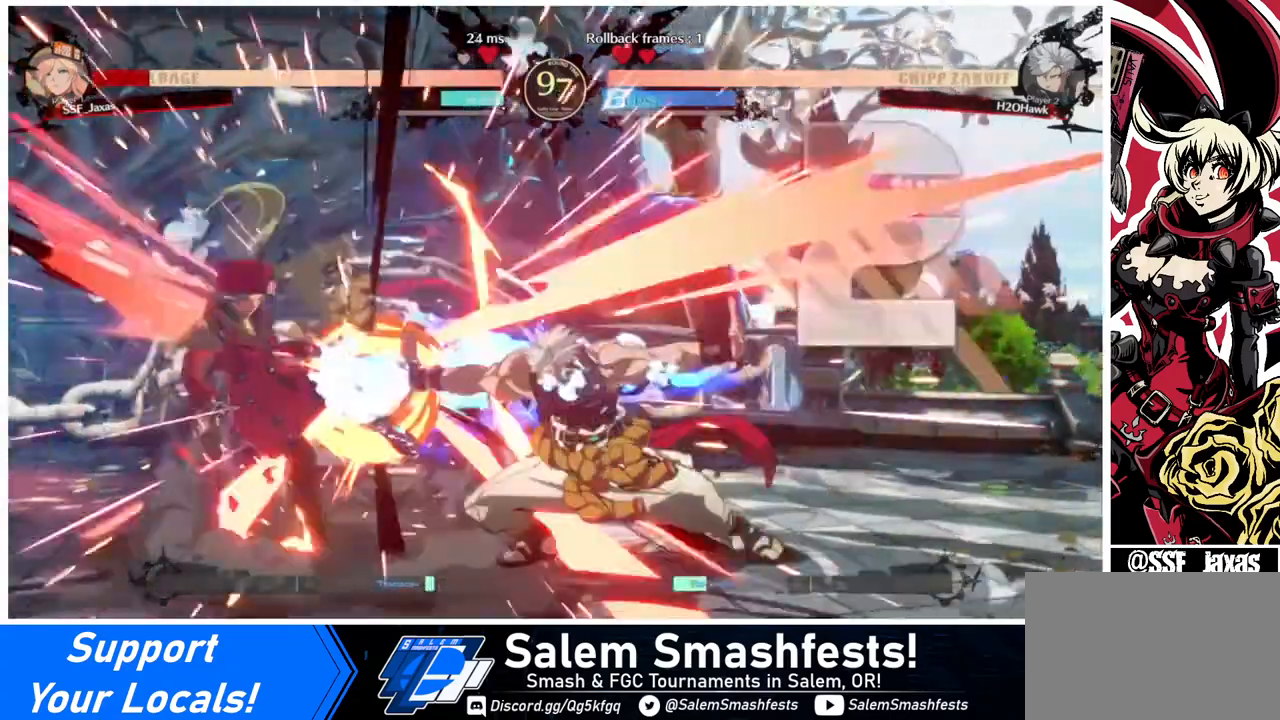
{"buttons": ["DPAD_LEFT"], "events": [[80, "SQUARE", "down"], [160, "SQUARE", "up"]]}
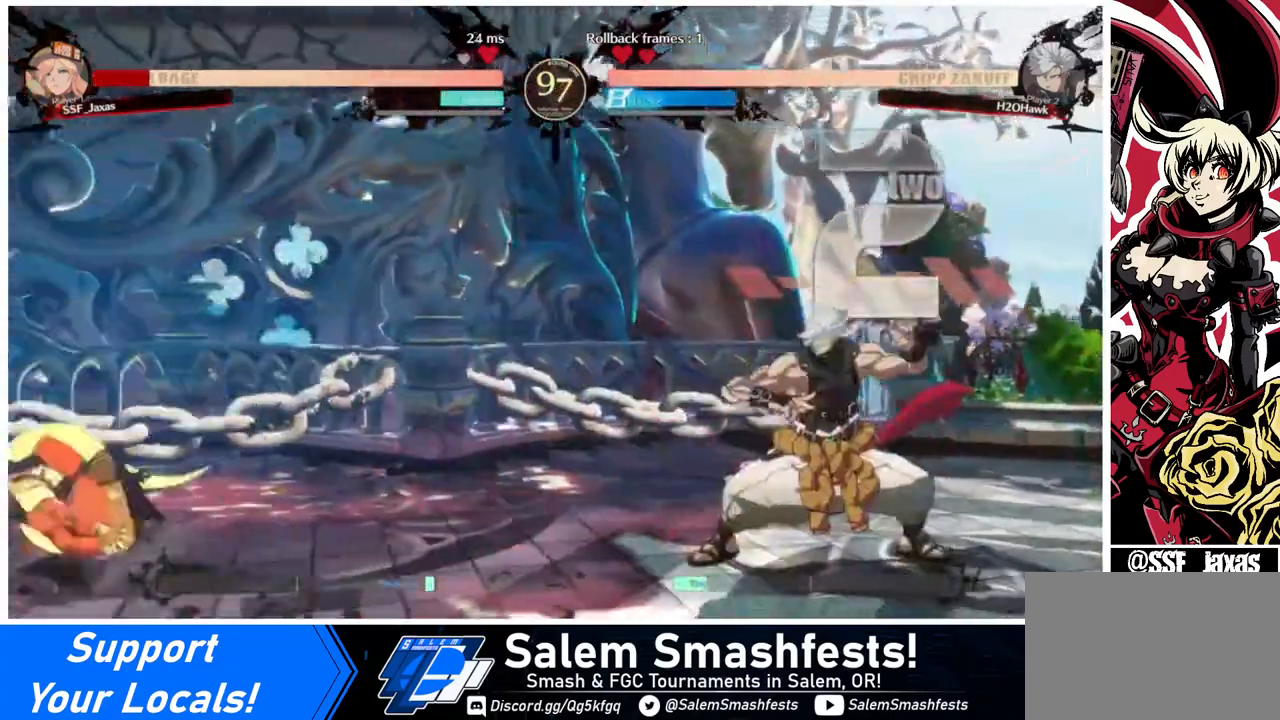
{"buttons": ["DPAD_RIGHT"], "events": [[280, "DPAD_LEFT", "up"], [320, "DPAD_RIGHT", "down"], [400, "DPAD_RIGHT", "up"], [440, "DPAD_RIGHT", "down"]]}